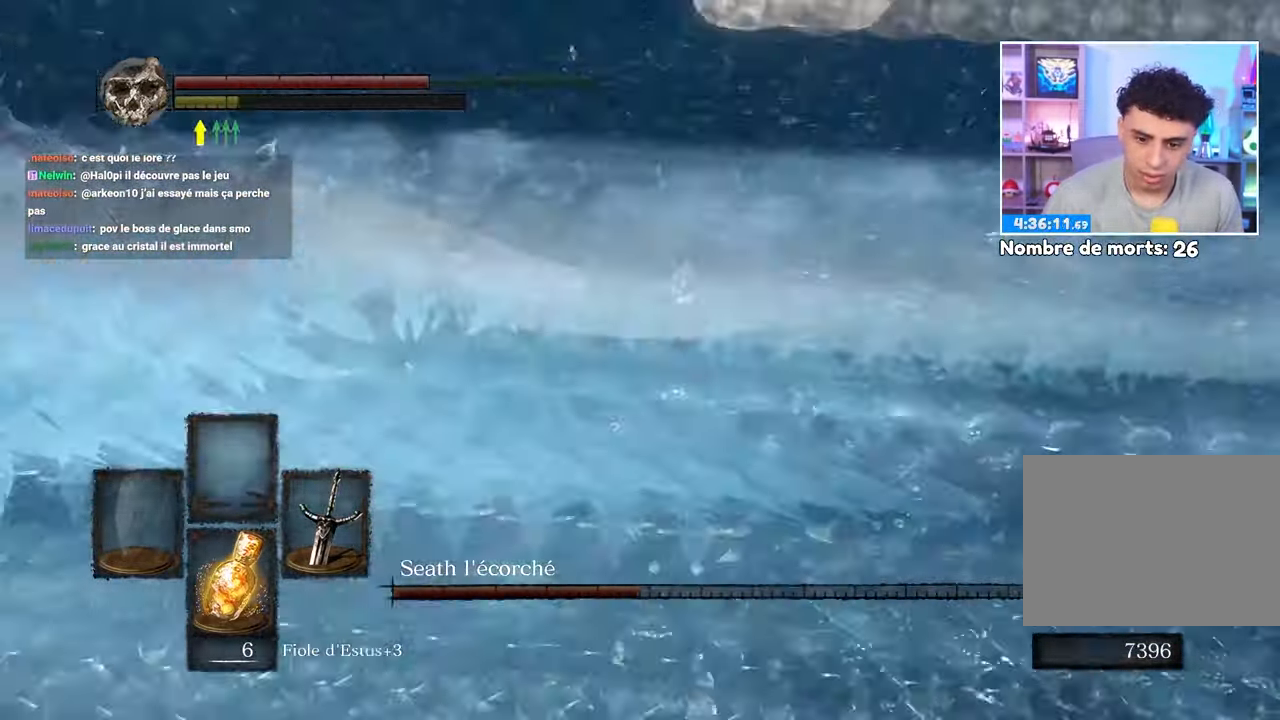
Gameplay with a controller (Xbox layout); each line is a JSON object with the inputs held at the frame after it. "button_events" lists button changes between this image and that frame as [ms after this image, input, new state], when the widget could be followed in between (sticks are given only as held states). Not read: DPAD_LEFT L3 R3.
{"buttons": ["B"], "left_stick": "up", "right_stick": "center"}
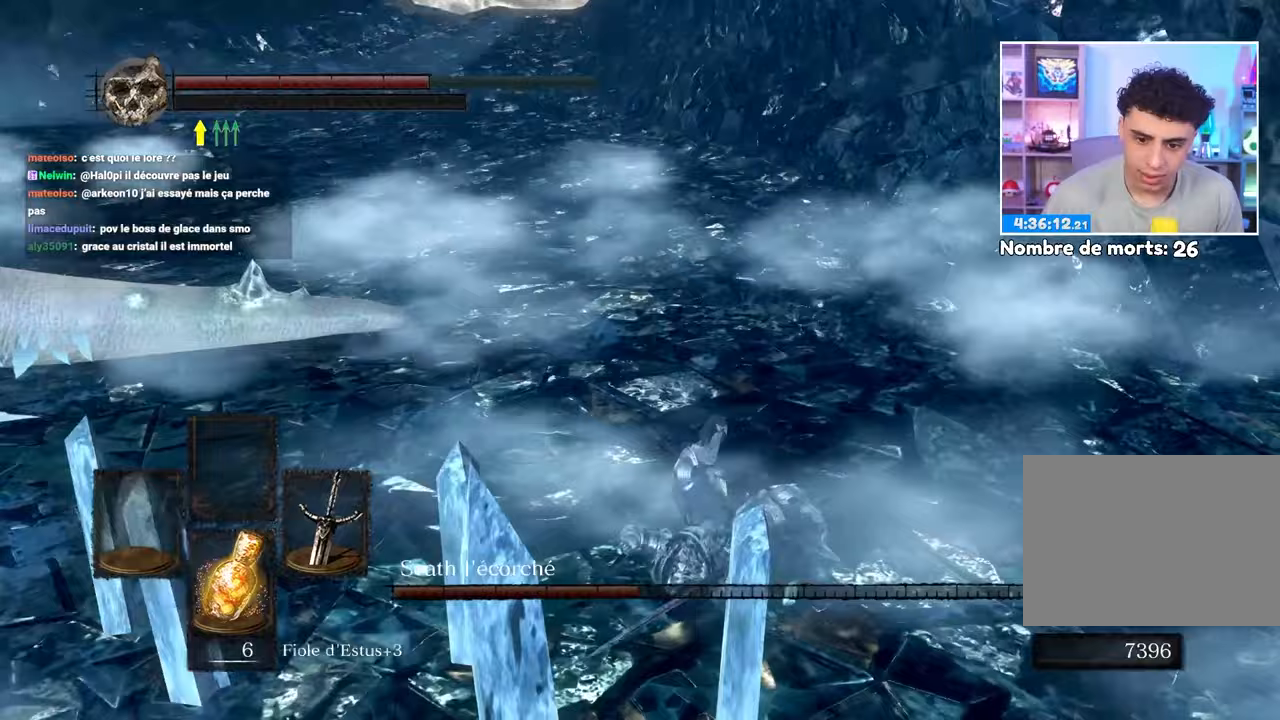
{"buttons": ["B"], "left_stick": "up", "right_stick": "center", "button_events": [[33, "B", "up"], [100, "B", "down"], [217, "B", "up"], [283, "B", "down"], [383, "B", "up"], [450, "B", "down"]]}
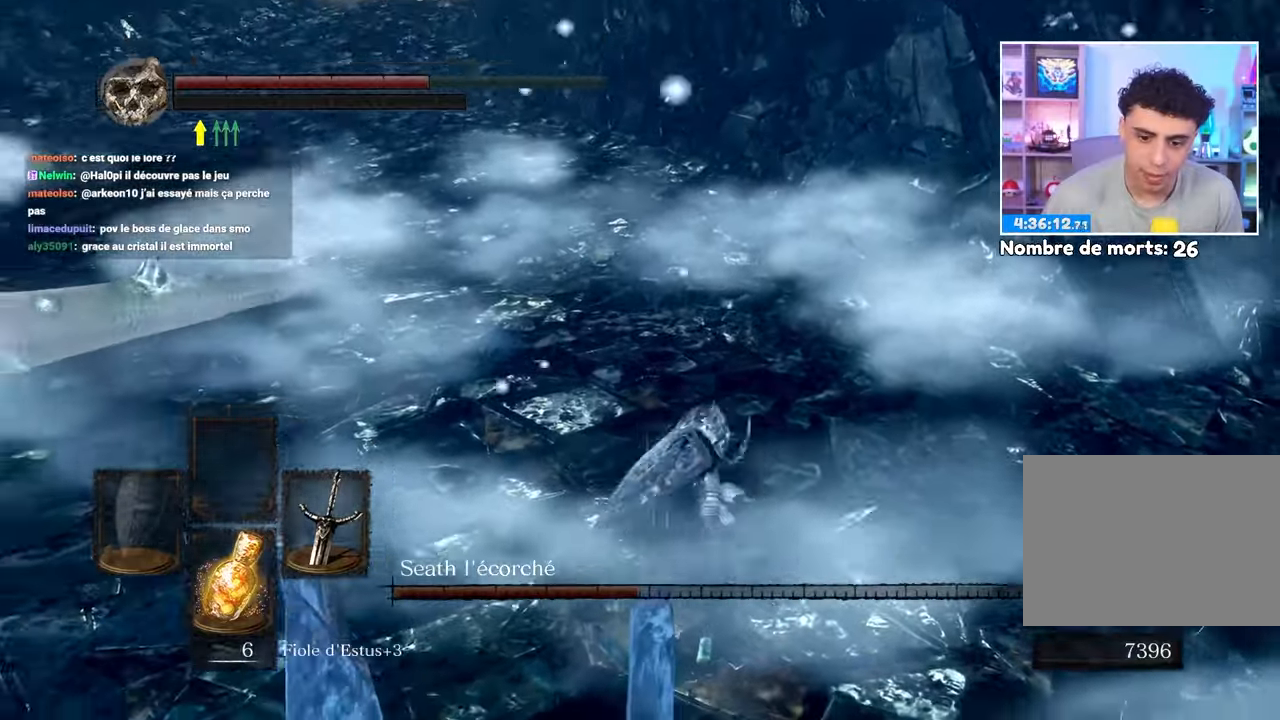
{"buttons": [], "left_stick": "up-right", "right_stick": "left"}
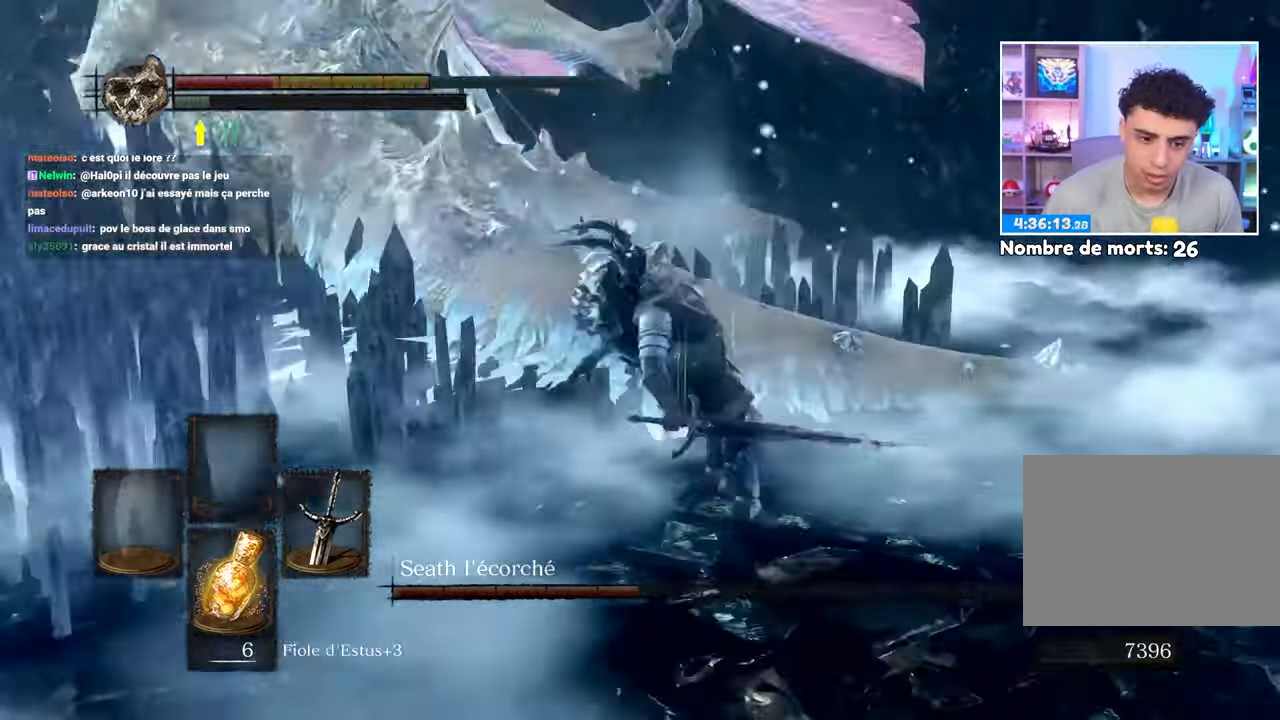
{"buttons": [], "left_stick": "down-right", "right_stick": "center", "button_events": []}
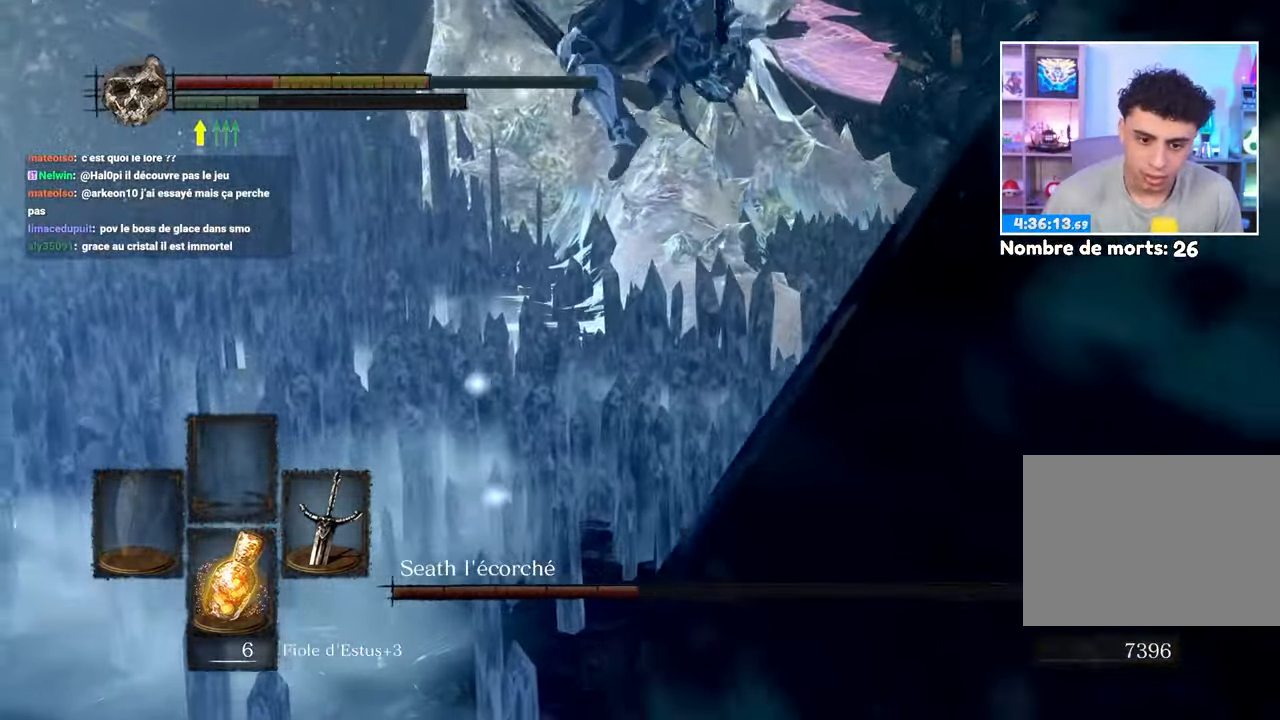
{"buttons": [], "left_stick": "up", "right_stick": "center", "button_events": []}
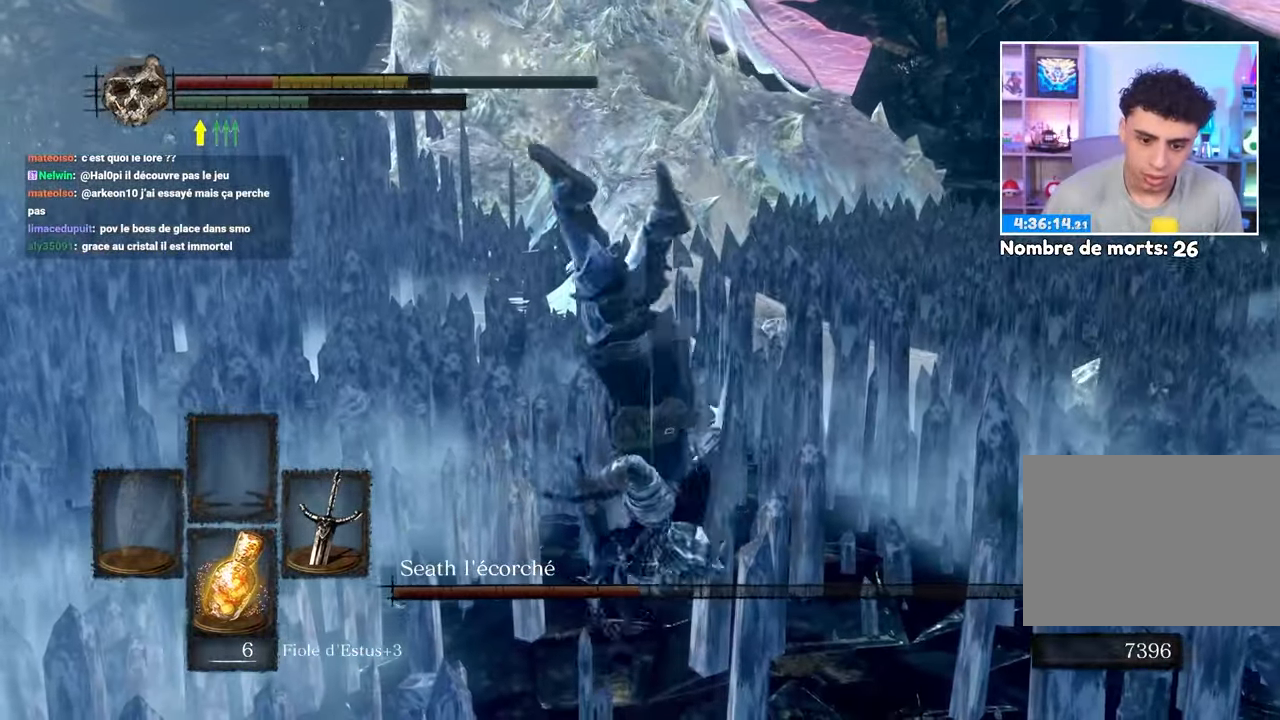
{"buttons": [], "left_stick": "up", "right_stick": "center", "button_events": []}